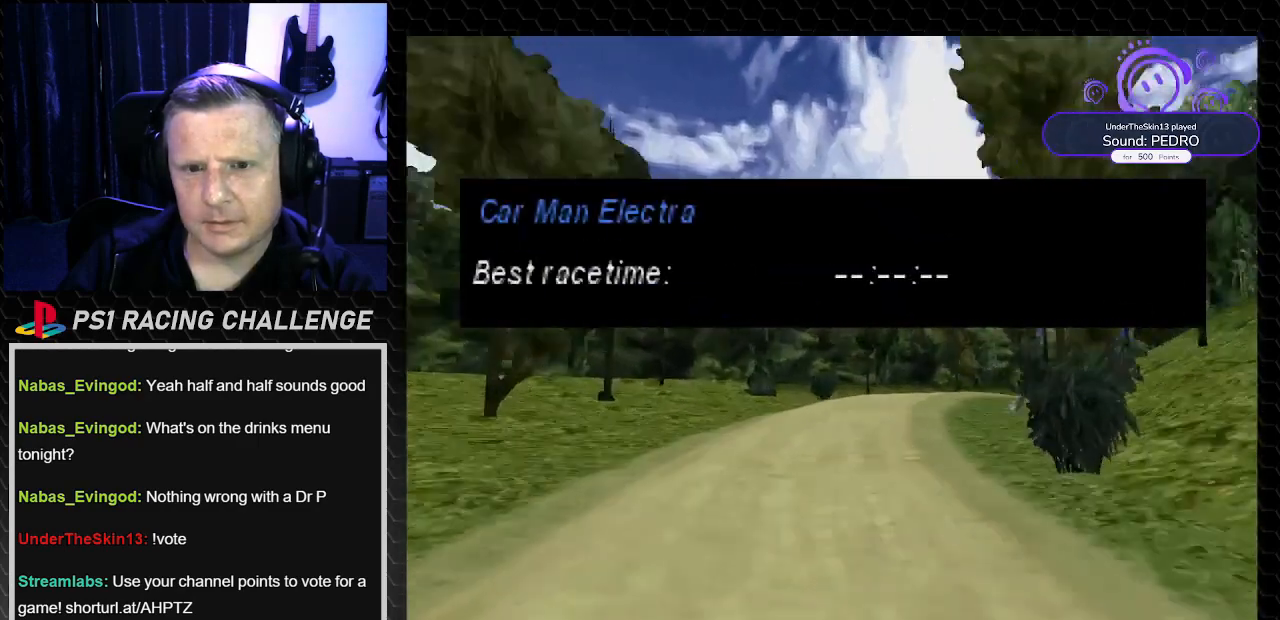
Gameplay with a controller (PlayStation layout); each line is a JSON object with the inputs held at the frame after it. "events" lists button and stick changes between this image and that frame as [ms after this image, input, new state], when the widget could be followed in between. Not read: L3 R3.
{"buttons": [], "left_stick": "center", "right_stick": "center", "events": [[133, "SQUARE", "down"], [233, "SQUARE", "up"]]}
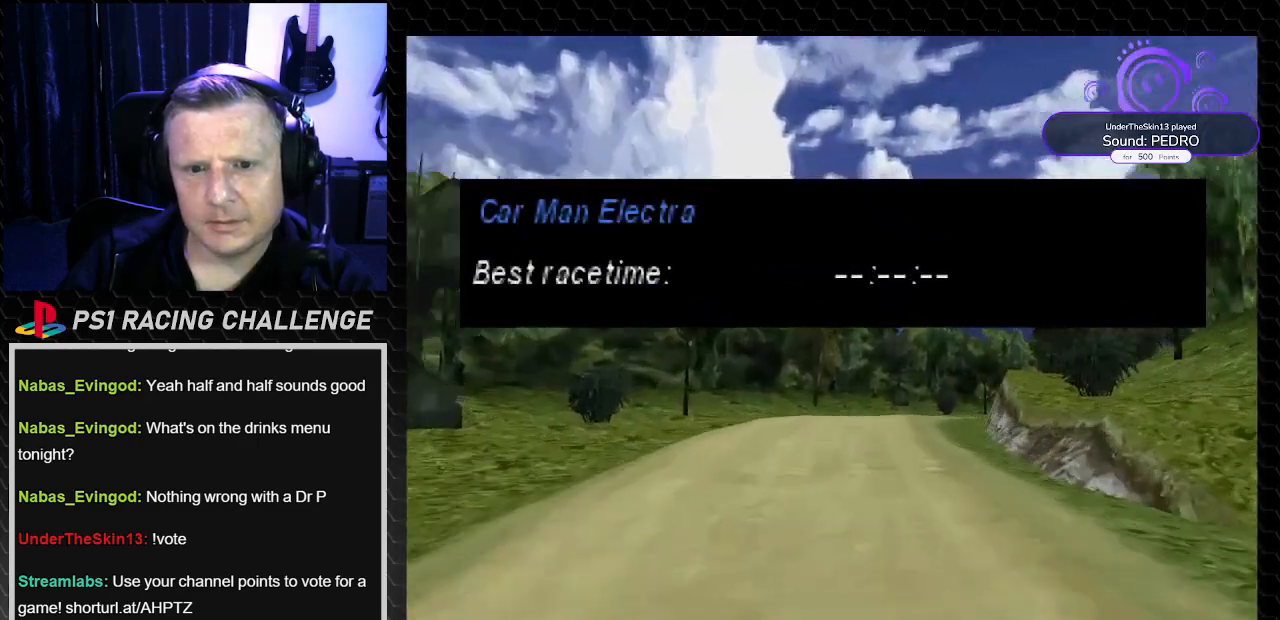
{"buttons": [], "left_stick": "center", "right_stick": "center", "events": [[33, "CROSS", "down"], [33, "right_stick", "down"], [200, "CROSS", "up"], [200, "right_stick", "center"]]}
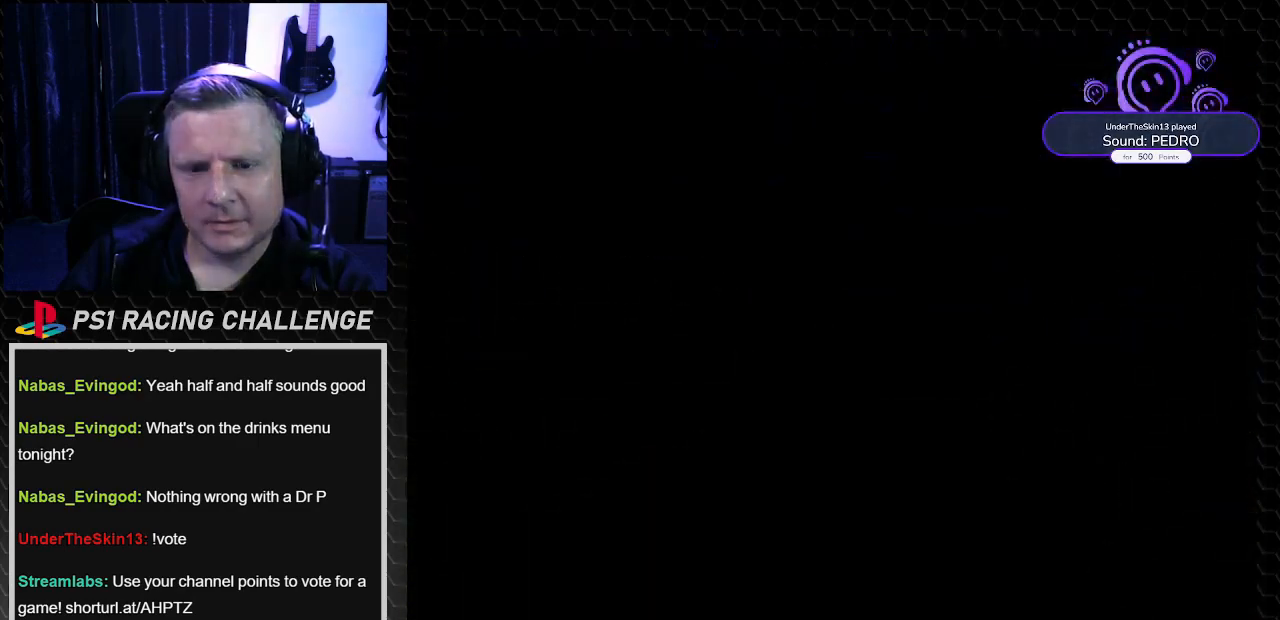
{"buttons": ["TRIANGLE"], "left_stick": "center", "right_stick": "up", "events": [[66, "right_stick", "up-left"], [233, "TRIANGLE", "down"], [233, "right_stick", "up"]]}
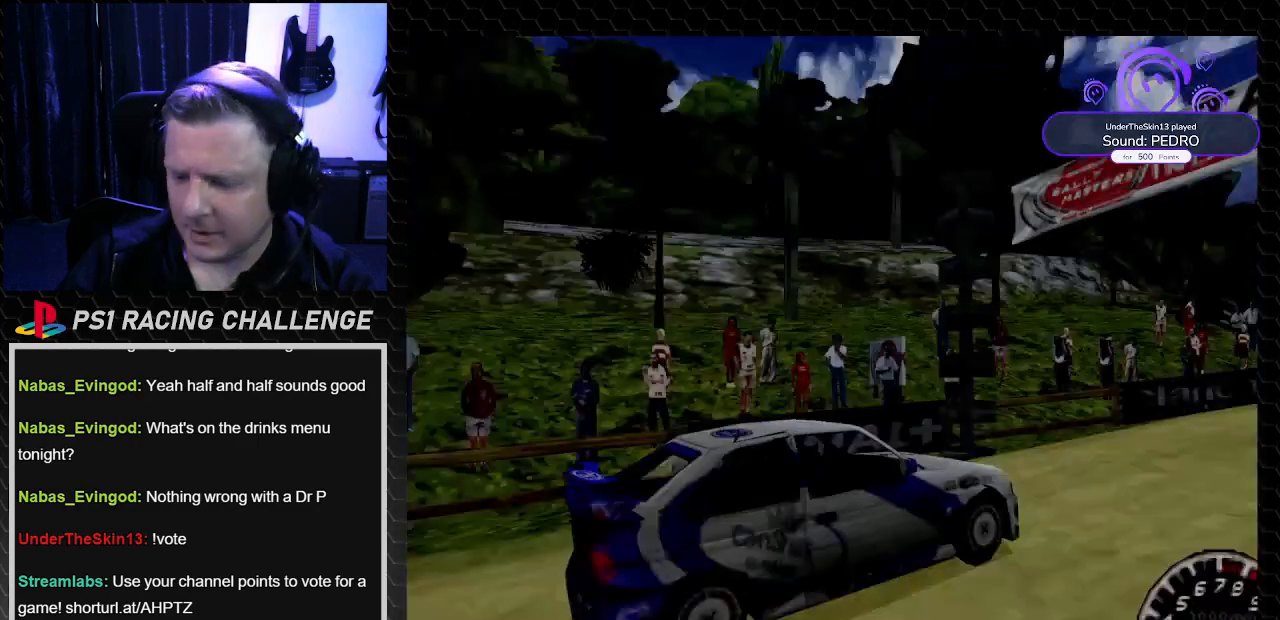
{"buttons": ["TRIANGLE"], "left_stick": "center", "right_stick": "up", "events": []}
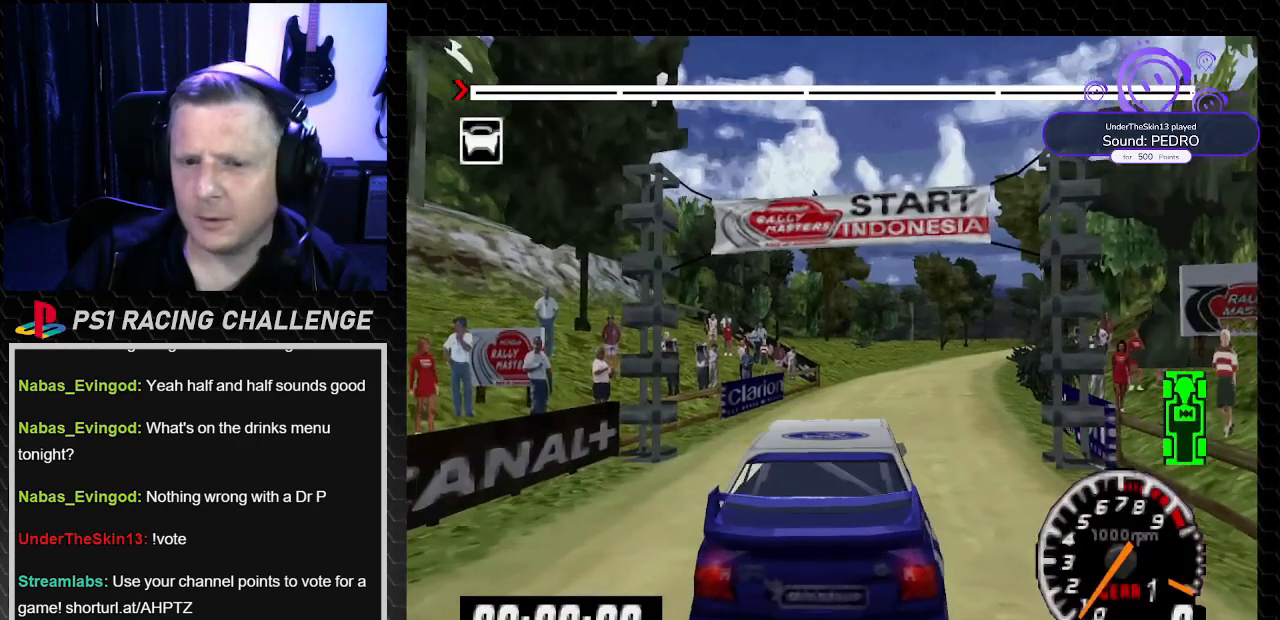
{"buttons": ["TRIANGLE"], "left_stick": "center", "right_stick": "up", "events": []}
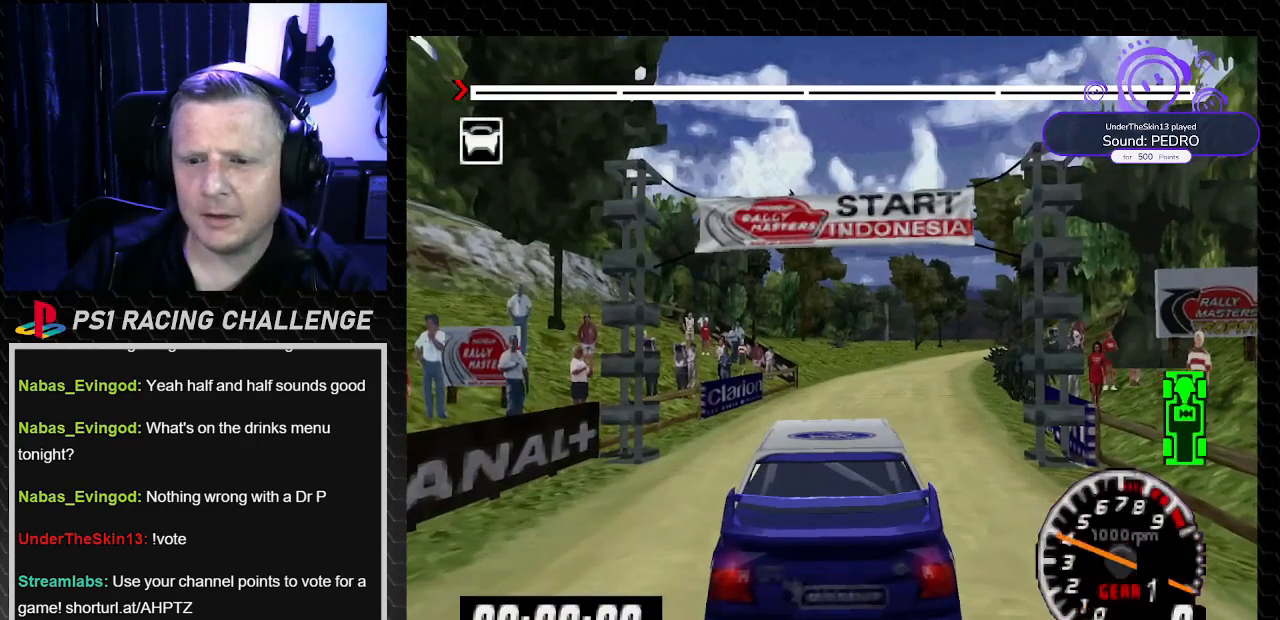
{"buttons": ["TRIANGLE"], "left_stick": "center", "right_stick": "up", "events": [[167, "TRIANGLE", "up"], [167, "right_stick", "center"], [467, "TRIANGLE", "down"], [467, "right_stick", "up"]]}
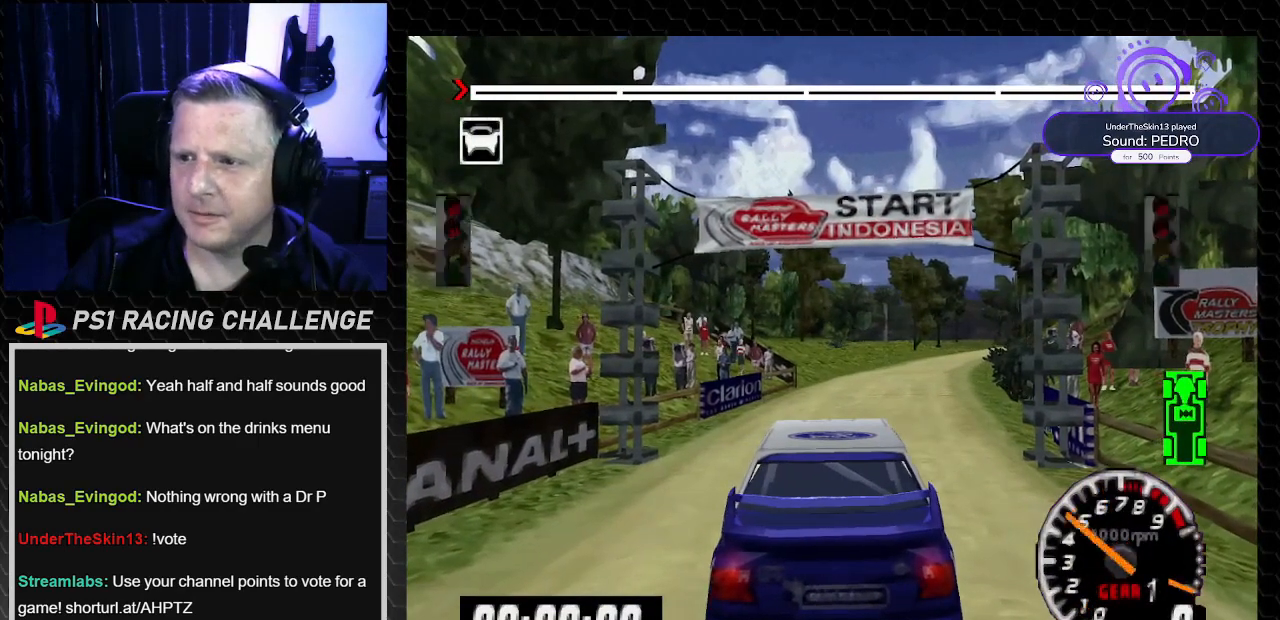
{"buttons": ["TRIANGLE"], "left_stick": "center", "right_stick": "up", "events": []}
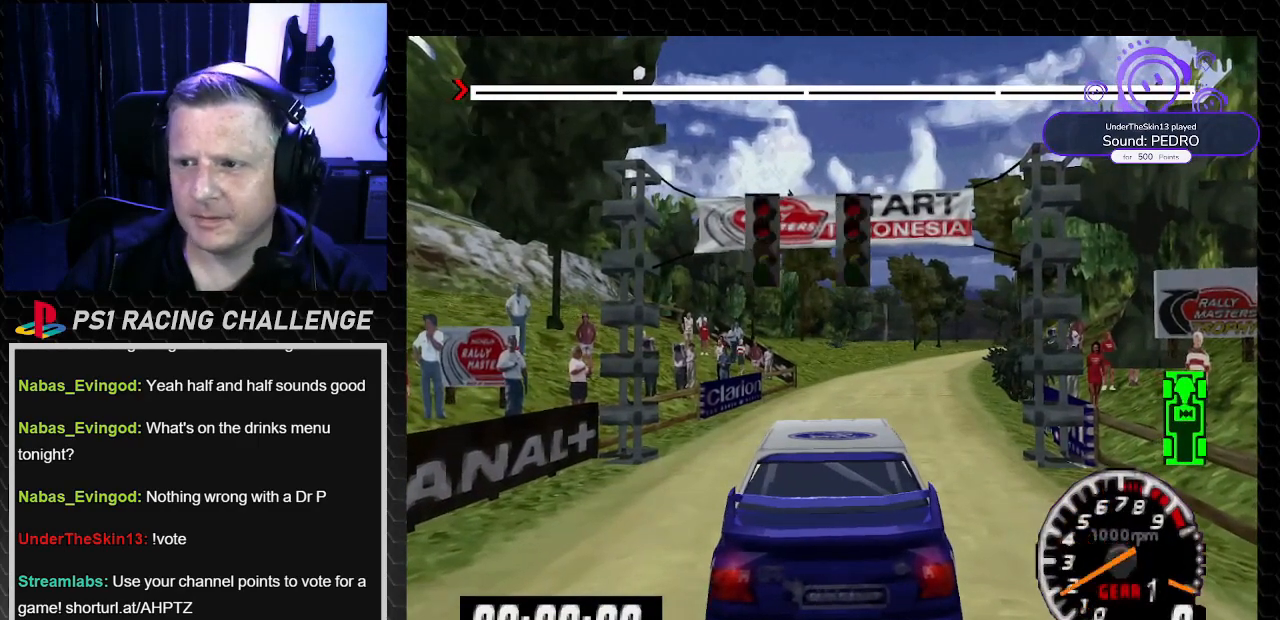
{"buttons": ["TRIANGLE"], "left_stick": "center", "right_stick": "up", "events": []}
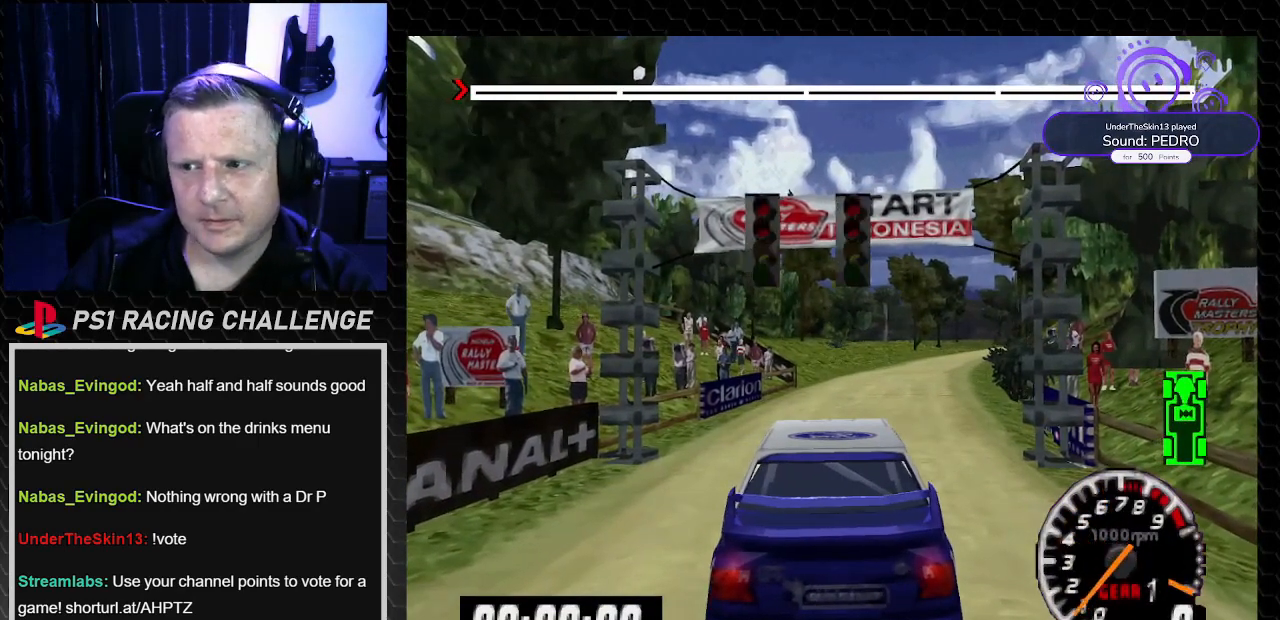
{"buttons": [], "left_stick": "center", "right_stick": "center", "events": [[500, "TRIANGLE", "up"], [500, "right_stick", "center"]]}
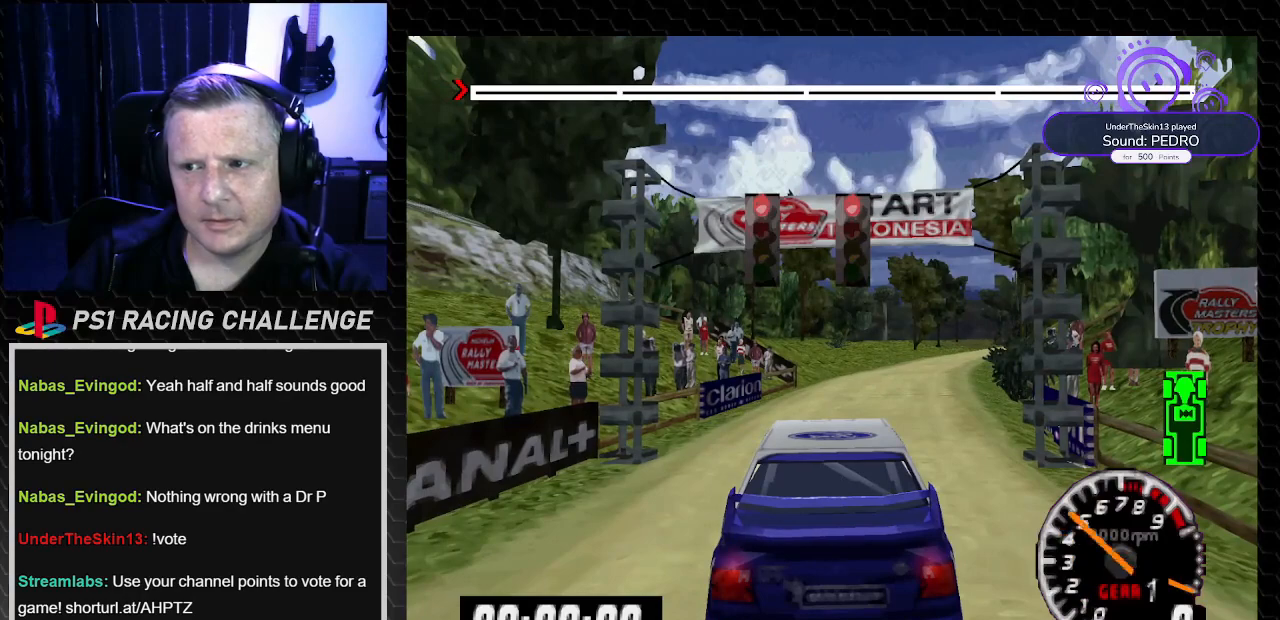
{"buttons": ["TRIANGLE"], "left_stick": "center", "right_stick": "up", "events": [[100, "TRIANGLE", "down"], [100, "right_stick", "up"]]}
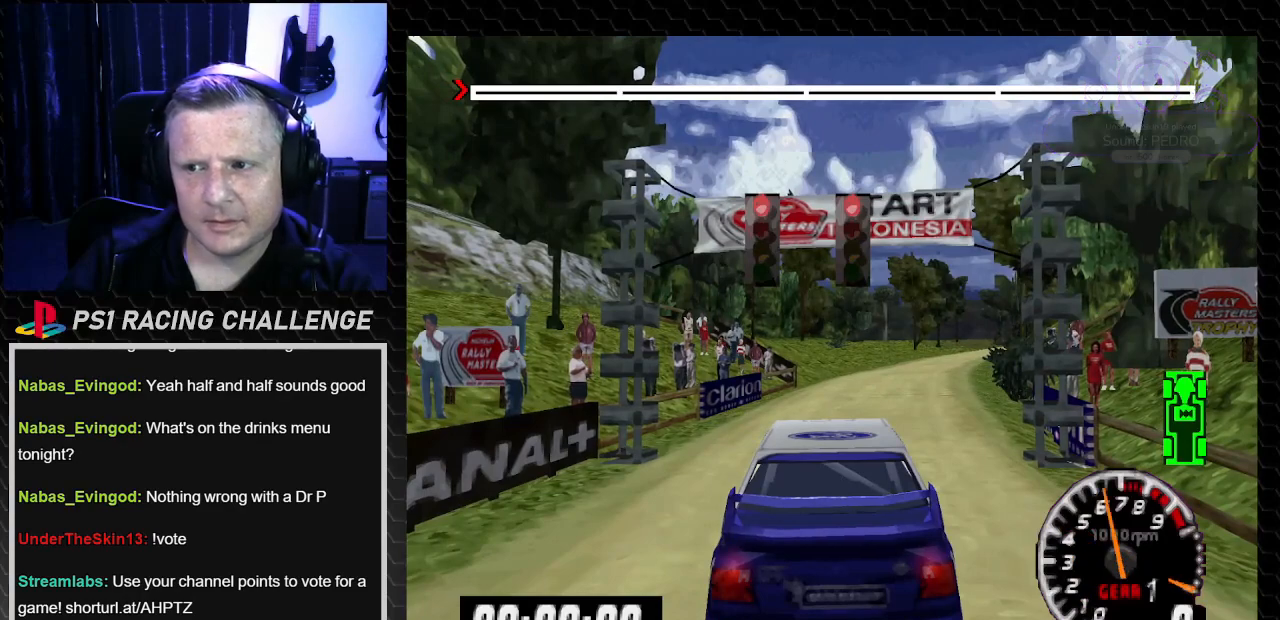
{"buttons": ["TRIANGLE"], "left_stick": "center", "right_stick": "up", "events": [[66, "TRIANGLE", "up"], [100, "right_stick", "center"], [200, "TRIANGLE", "down"], [200, "right_stick", "up"]]}
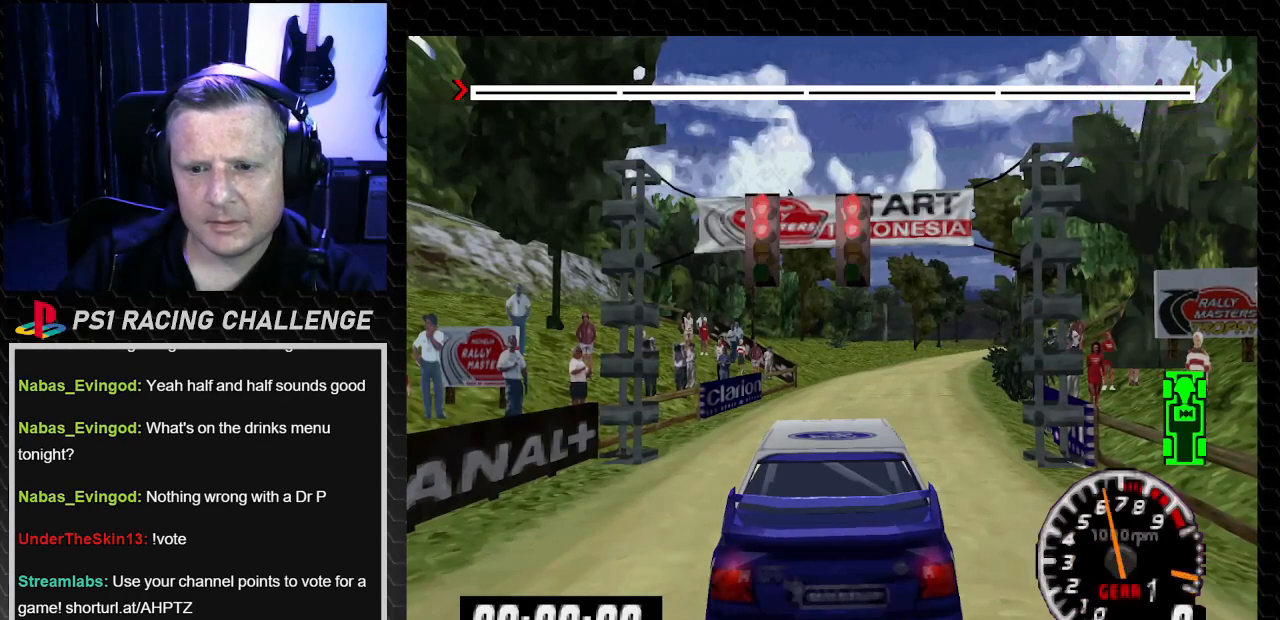
{"buttons": ["TRIANGLE"], "left_stick": "center", "right_stick": "up", "events": []}
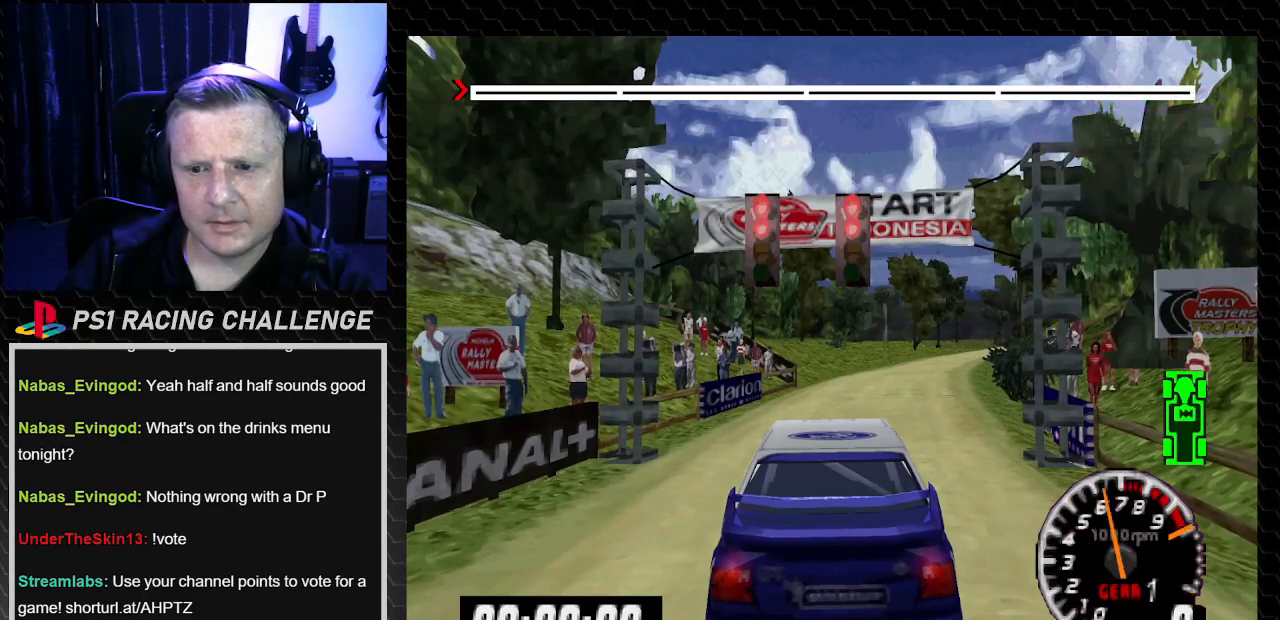
{"buttons": ["TRIANGLE"], "left_stick": "center", "right_stick": "up", "events": []}
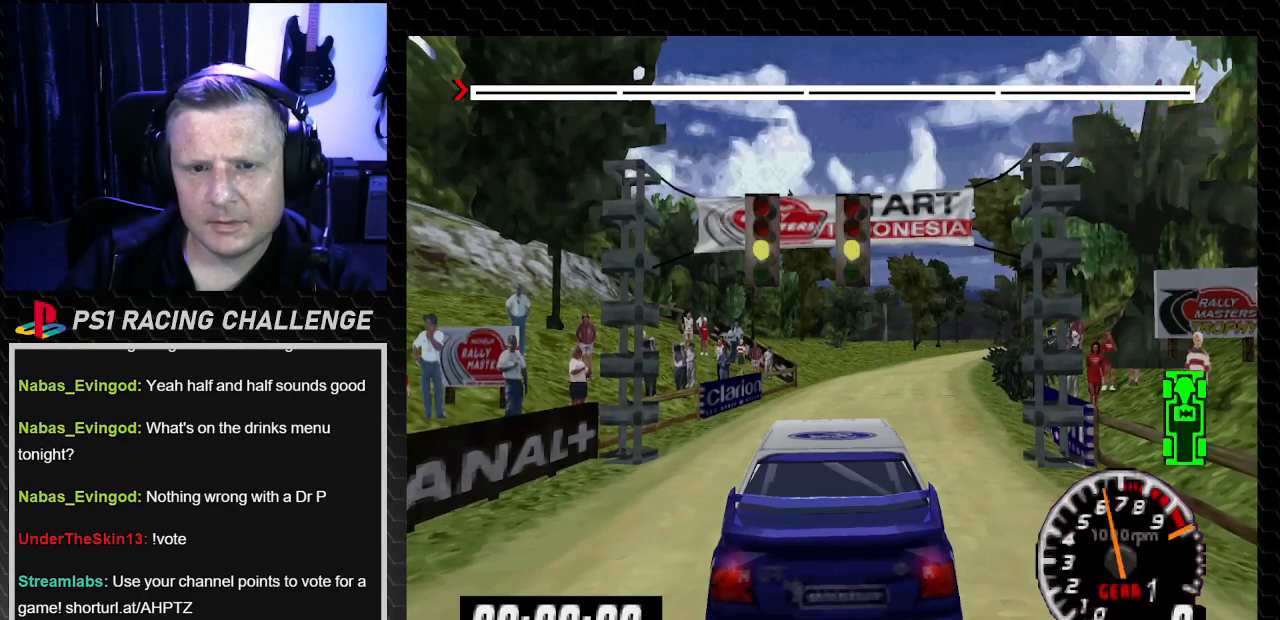
{"buttons": ["TRIANGLE"], "left_stick": "center", "right_stick": "up", "events": []}
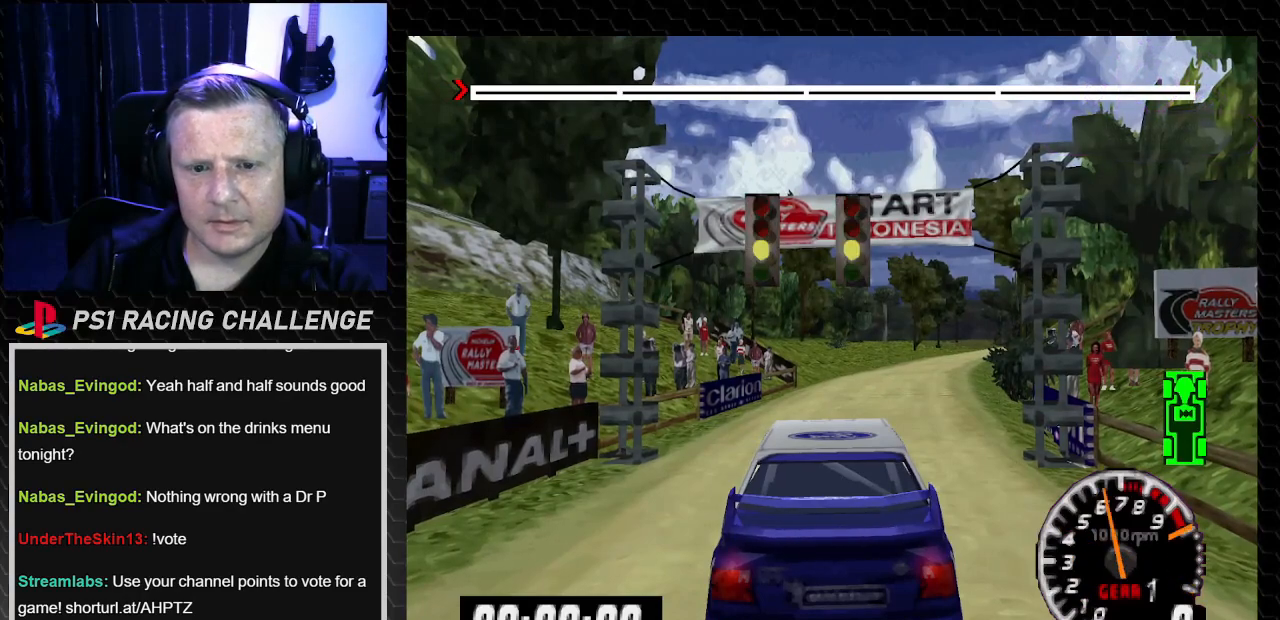
{"buttons": ["TRIANGLE", "DPAD_RIGHT"], "left_stick": "right", "right_stick": "up", "events": [[66, "DPAD_RIGHT", "down"], [66, "left_stick", "right"]]}
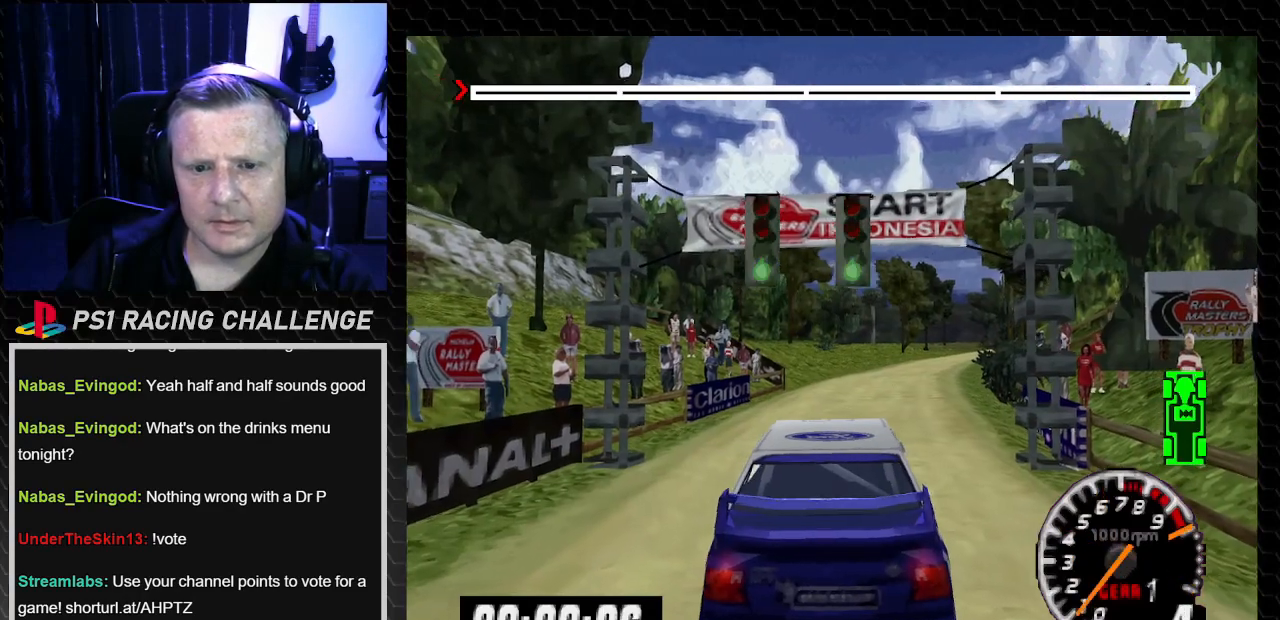
{"buttons": ["TRIANGLE"], "left_stick": "center", "right_stick": "up", "events": [[134, "DPAD_RIGHT", "up"], [134, "left_stick", "center"]]}
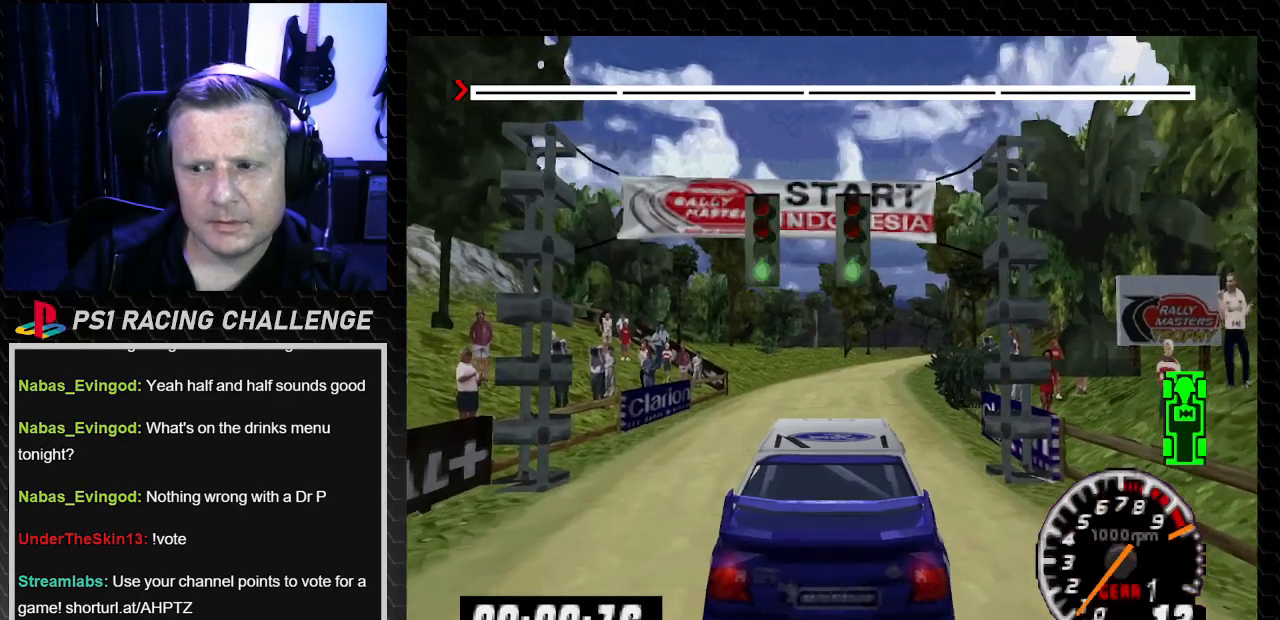
{"buttons": ["TRIANGLE"], "left_stick": "center", "right_stick": "up", "events": [[133, "DPAD_RIGHT", "down"], [166, "left_stick", "right"], [266, "DPAD_RIGHT", "up"], [266, "left_stick", "center"]]}
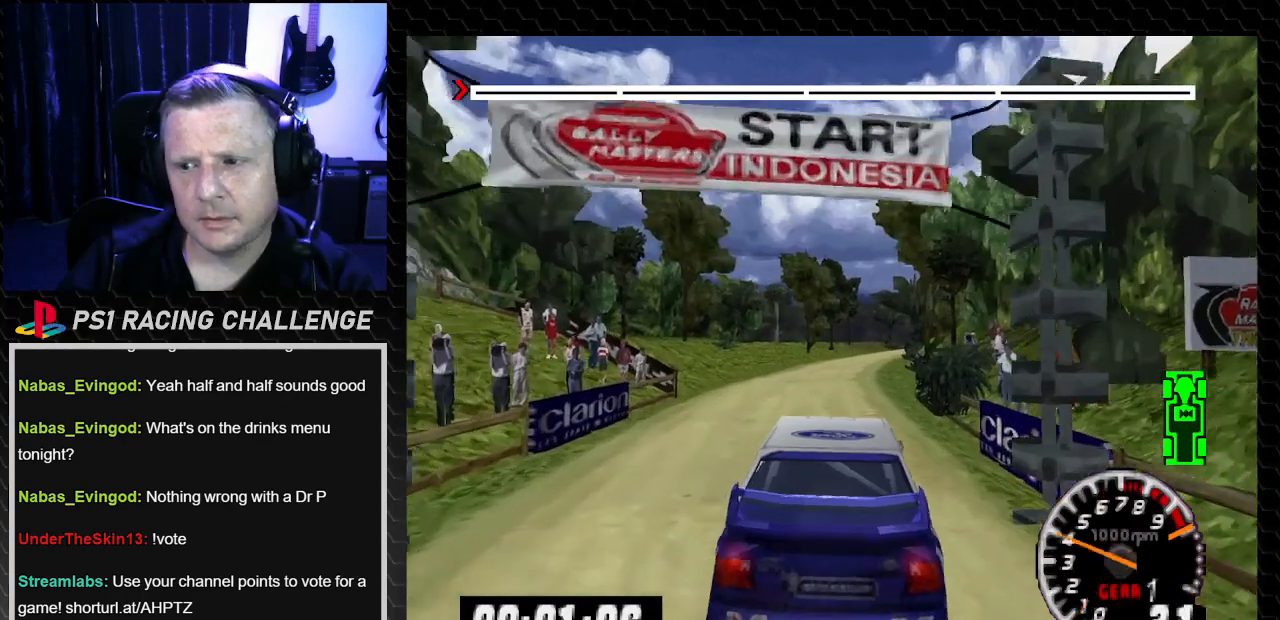
{"buttons": ["TRIANGLE"], "left_stick": "center", "right_stick": "up", "events": []}
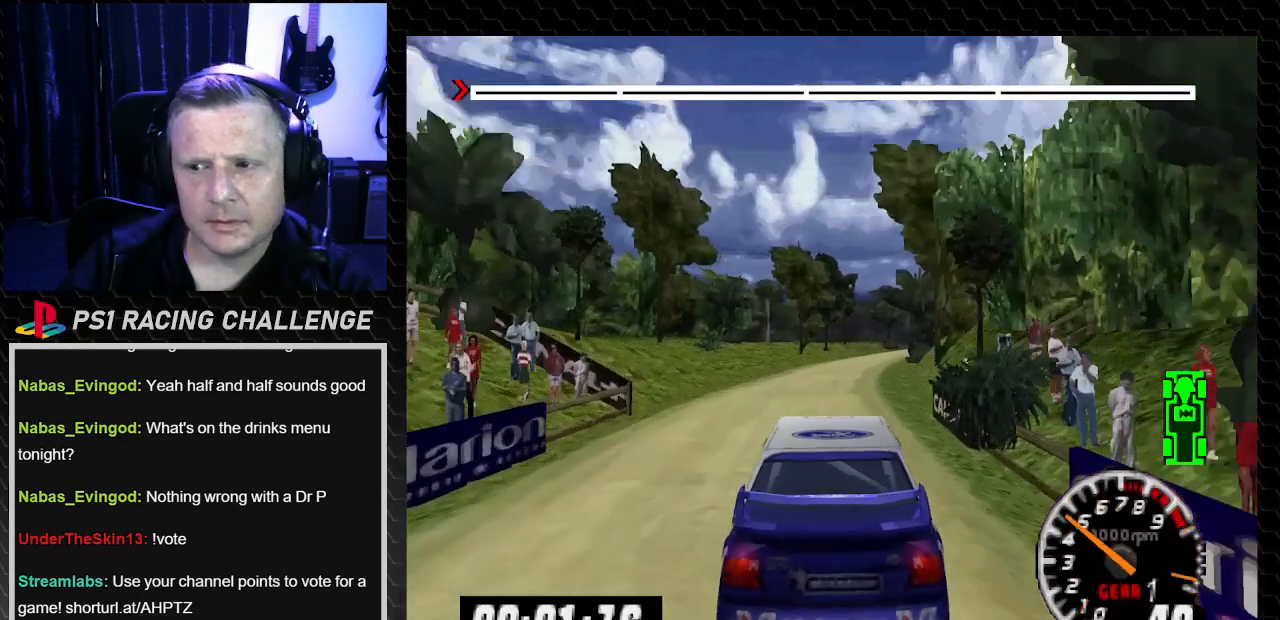
{"buttons": ["TRIANGLE"], "left_stick": "center", "right_stick": "up", "events": [[300, "DPAD_RIGHT", "down"], [300, "left_stick", "right"], [400, "DPAD_RIGHT", "up"], [400, "left_stick", "center"]]}
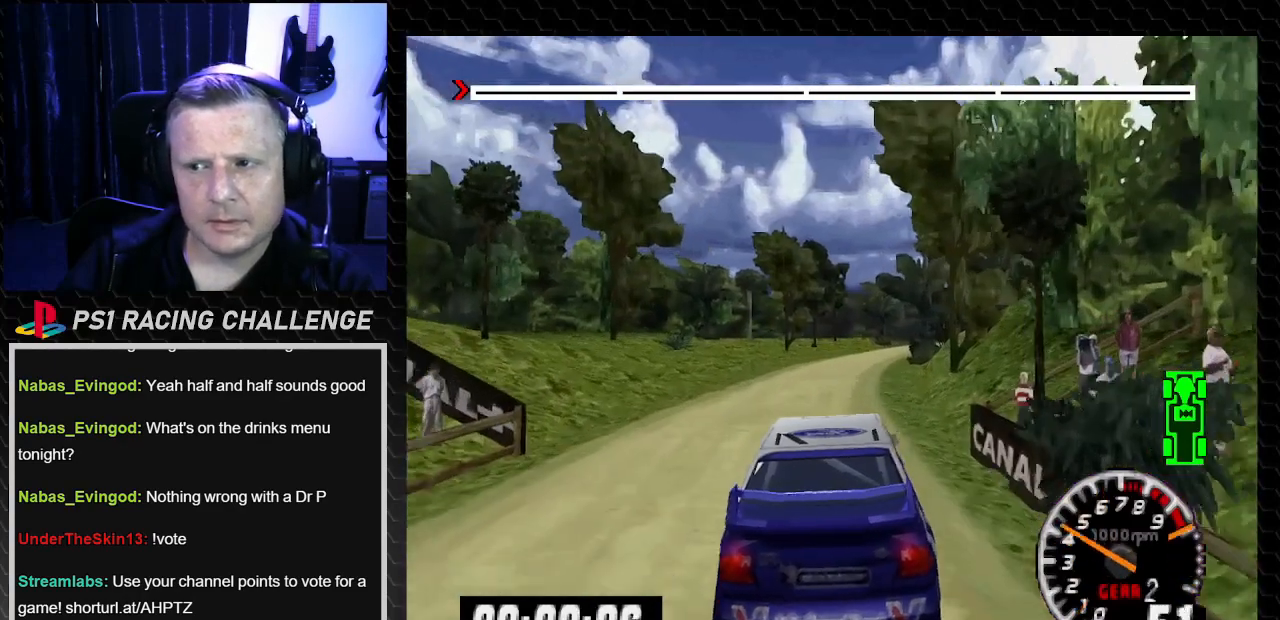
{"buttons": ["TRIANGLE"], "left_stick": "center", "right_stick": "up", "events": []}
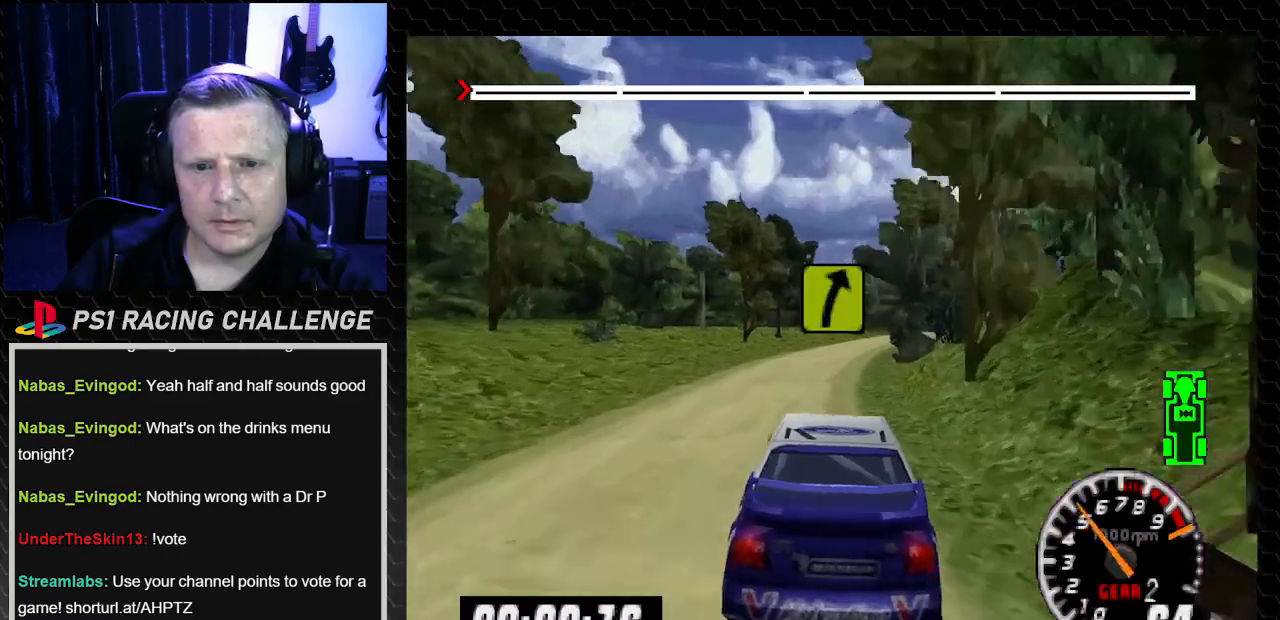
{"buttons": ["TRIANGLE"], "left_stick": "center", "right_stick": "up", "events": []}
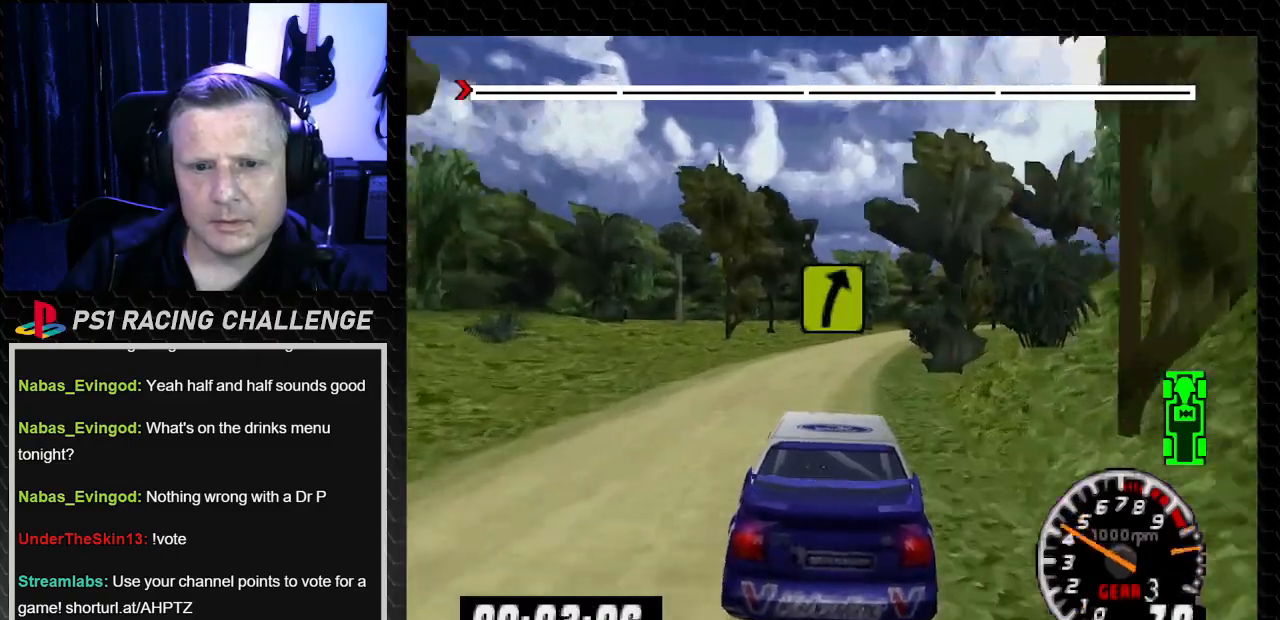
{"buttons": ["TRIANGLE", "DPAD_RIGHT"], "left_stick": "right", "right_stick": "up", "events": [[501, "DPAD_RIGHT", "down"], [501, "left_stick", "right"]]}
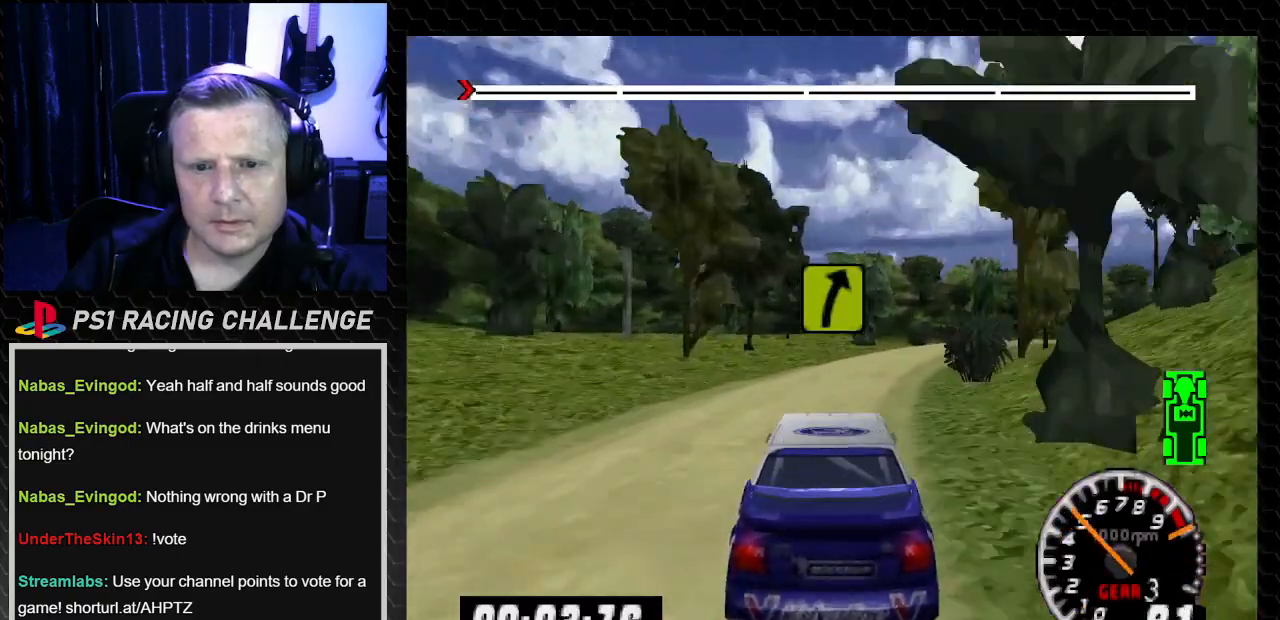
{"buttons": ["TRIANGLE", "DPAD_RIGHT"], "left_stick": "right", "right_stick": "up", "events": [[133, "DPAD_RIGHT", "up"], [133, "left_stick", "center"], [267, "DPAD_RIGHT", "down"], [267, "left_stick", "right"]]}
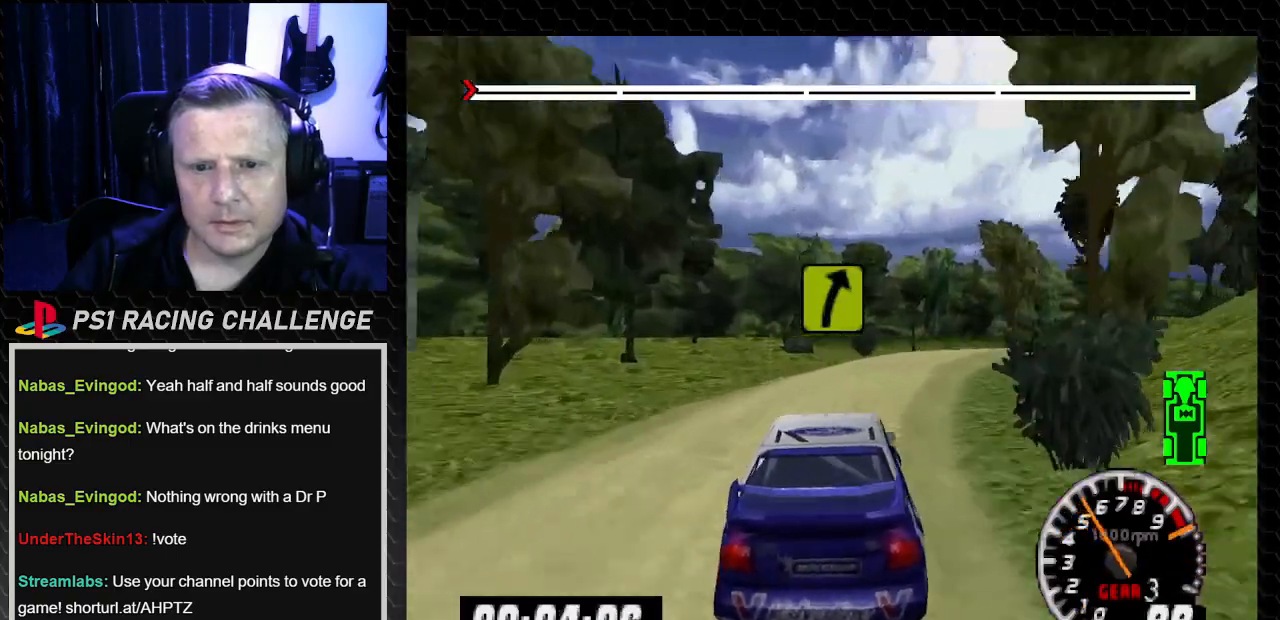
{"buttons": ["TRIANGLE"], "left_stick": "center", "right_stick": "up", "events": [[67, "TRIANGLE", "up"], [67, "right_stick", "center"], [200, "DPAD_RIGHT", "up"], [200, "left_stick", "center"], [234, "TRIANGLE", "down"], [234, "right_stick", "up"]]}
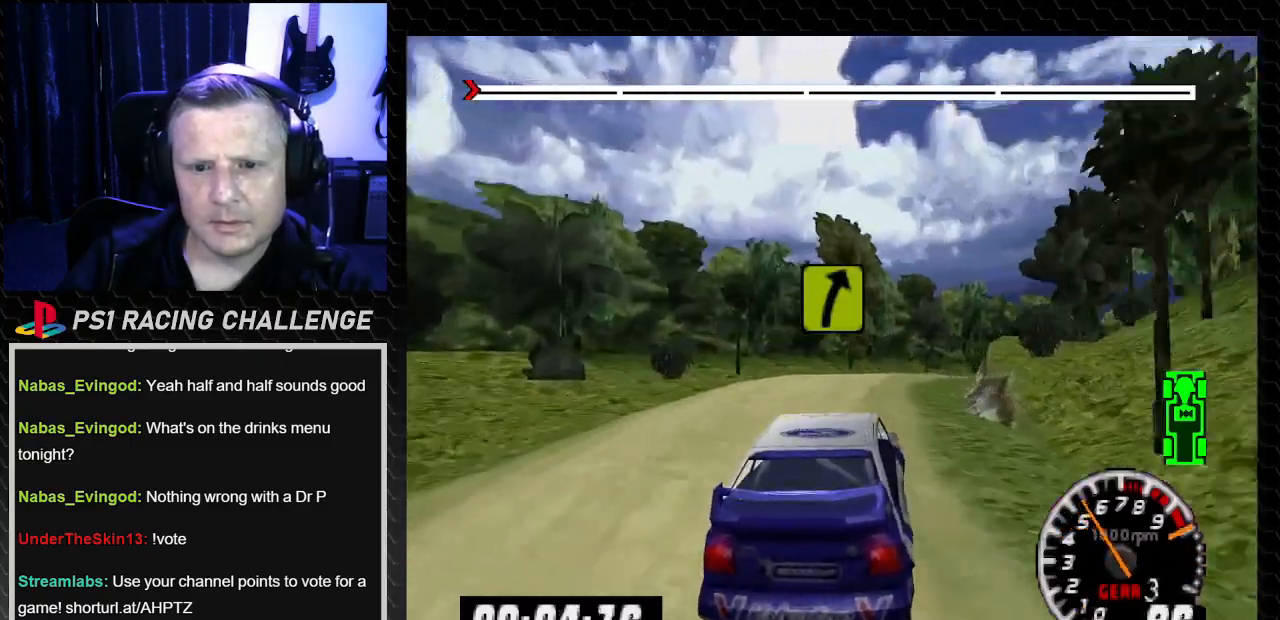
{"buttons": ["TRIANGLE"], "left_stick": "center", "right_stick": "up", "events": [[233, "DPAD_RIGHT", "down"], [233, "left_stick", "down-right"], [400, "DPAD_RIGHT", "up"], [400, "left_stick", "center"]]}
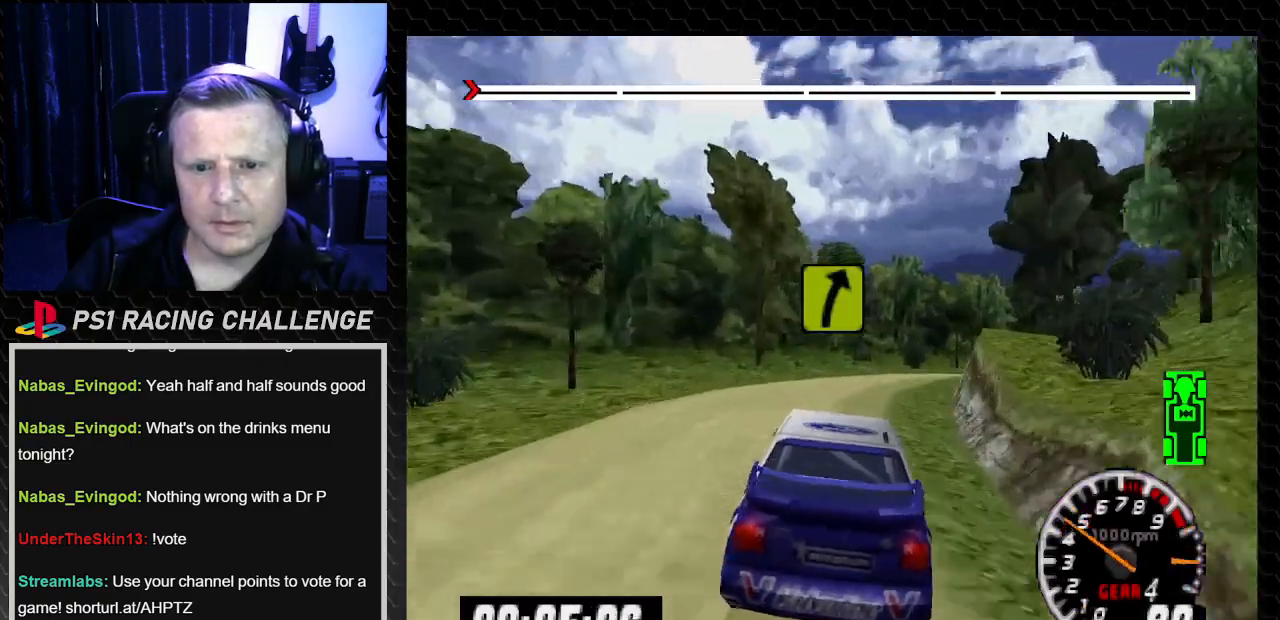
{"buttons": ["DPAD_RIGHT"], "left_stick": "right", "right_stick": "center", "events": [[234, "DPAD_RIGHT", "down"], [234, "left_stick", "right"], [367, "TRIANGLE", "up"], [367, "right_stick", "center"]]}
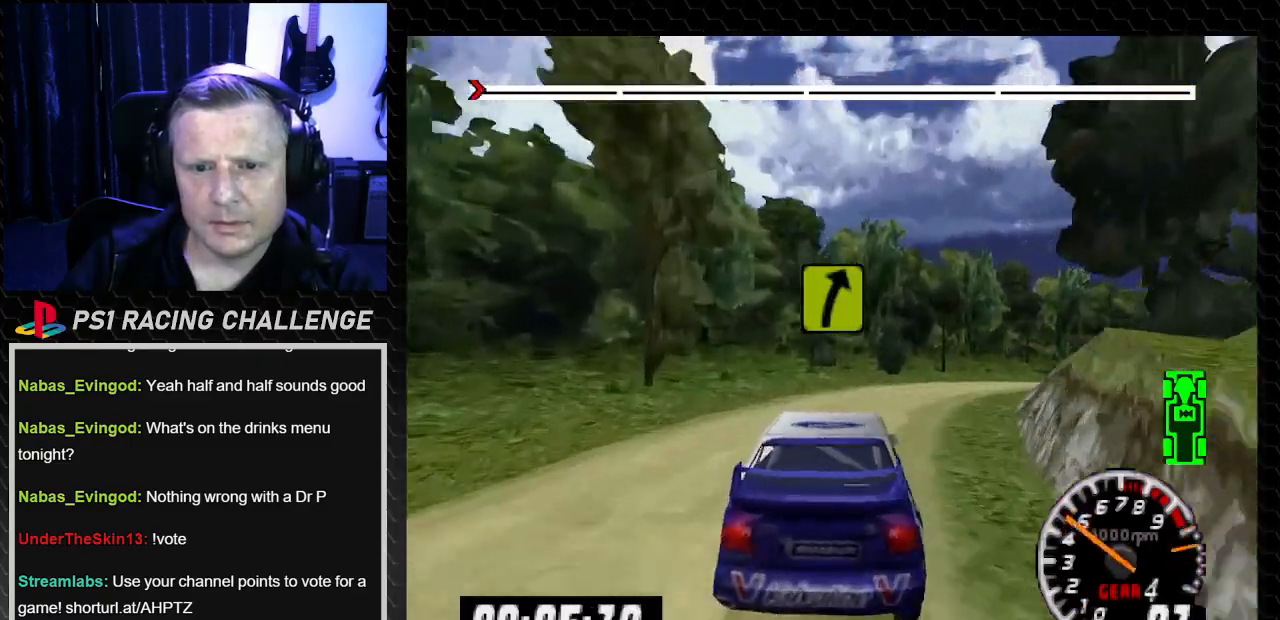
{"buttons": ["TRIANGLE"], "left_stick": "center", "right_stick": "up", "events": [[400, "DPAD_RIGHT", "up"], [400, "left_stick", "center"], [433, "TRIANGLE", "down"], [433, "right_stick", "up"]]}